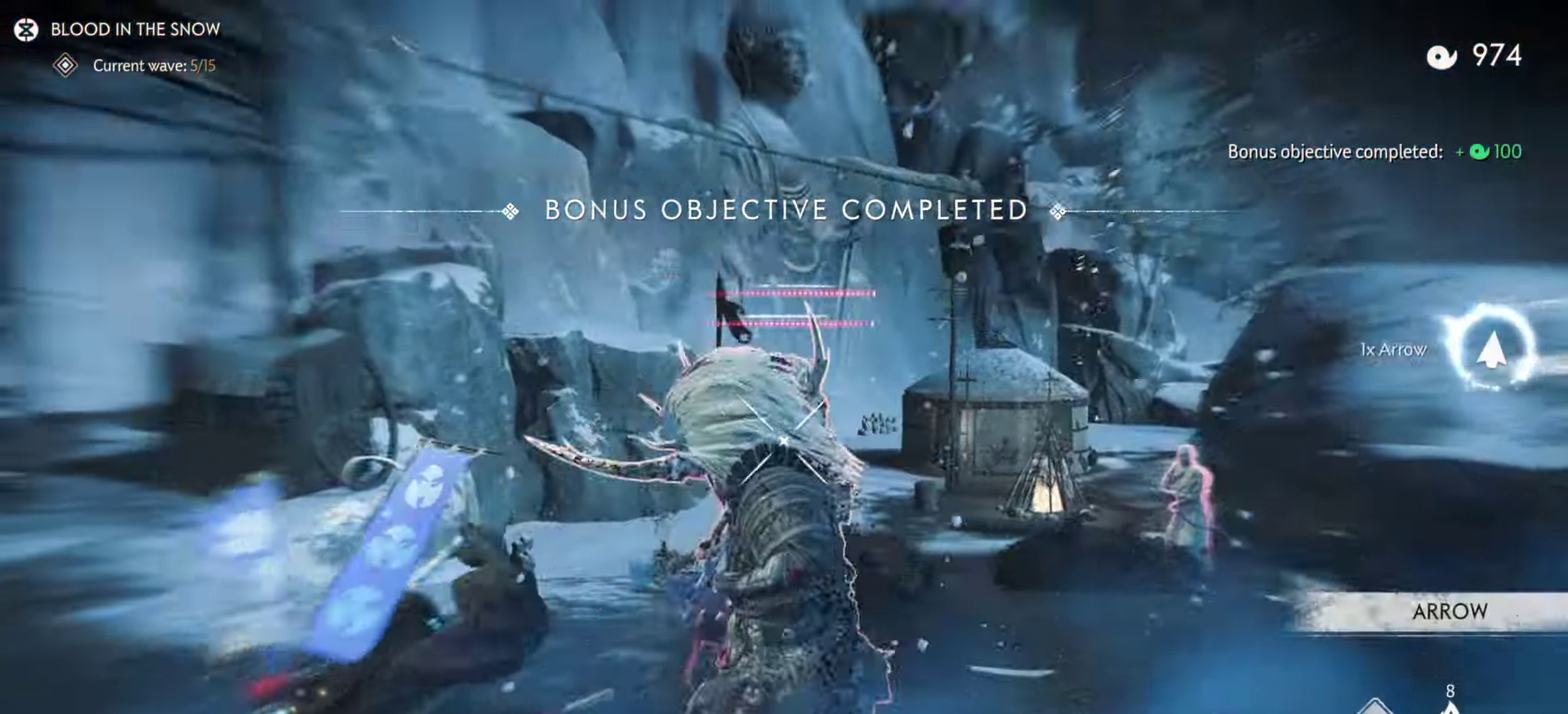
Gameplay with a controller (PlayStation layout); each line is a JSON object with the inputs held at the frame after it (dt_ms = milliseconds from this image to that frame). "events" lists button and stick changes between this image and that frame as [ms after this image, input, new state], when the widget could be followed in between. Not read: TOUCHPAD.
{"dt_ms": 300, "buttons": ["L2", "R2"], "left_stick": "down", "right_stick": "center", "events": [[84, "right_stick", "center"], [250, "R2", "down"]]}
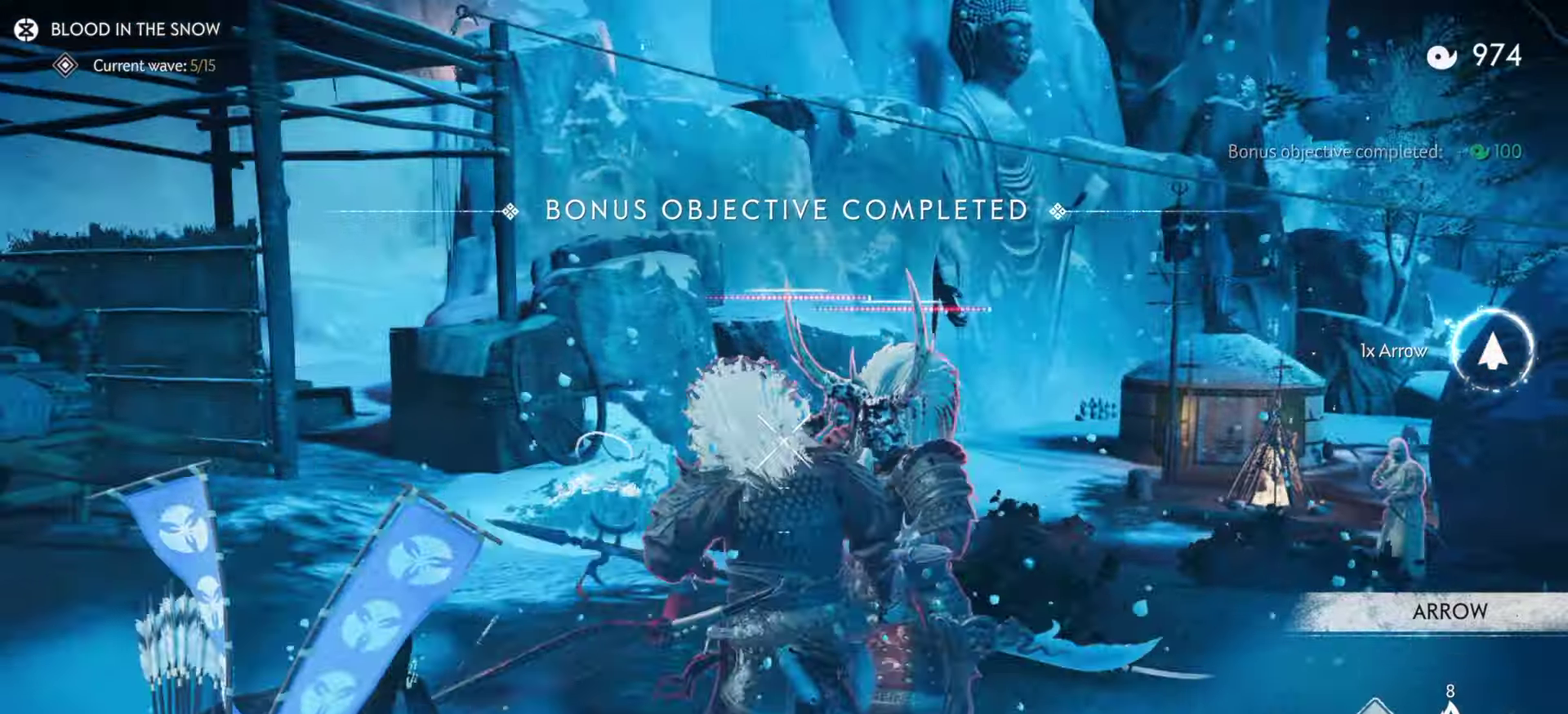
{"dt_ms": 800, "buttons": ["L2", "R2"], "left_stick": "up", "right_stick": "center", "events": [[100, "L2", "up"], [100, "R2", "up"], [184, "L2", "down"], [250, "right_stick", "right"], [417, "right_stick", "up-right"], [484, "left_stick", "left"], [550, "left_stick", "down-right"], [584, "right_stick", "center"], [667, "left_stick", "up"], [767, "R2", "down"]]}
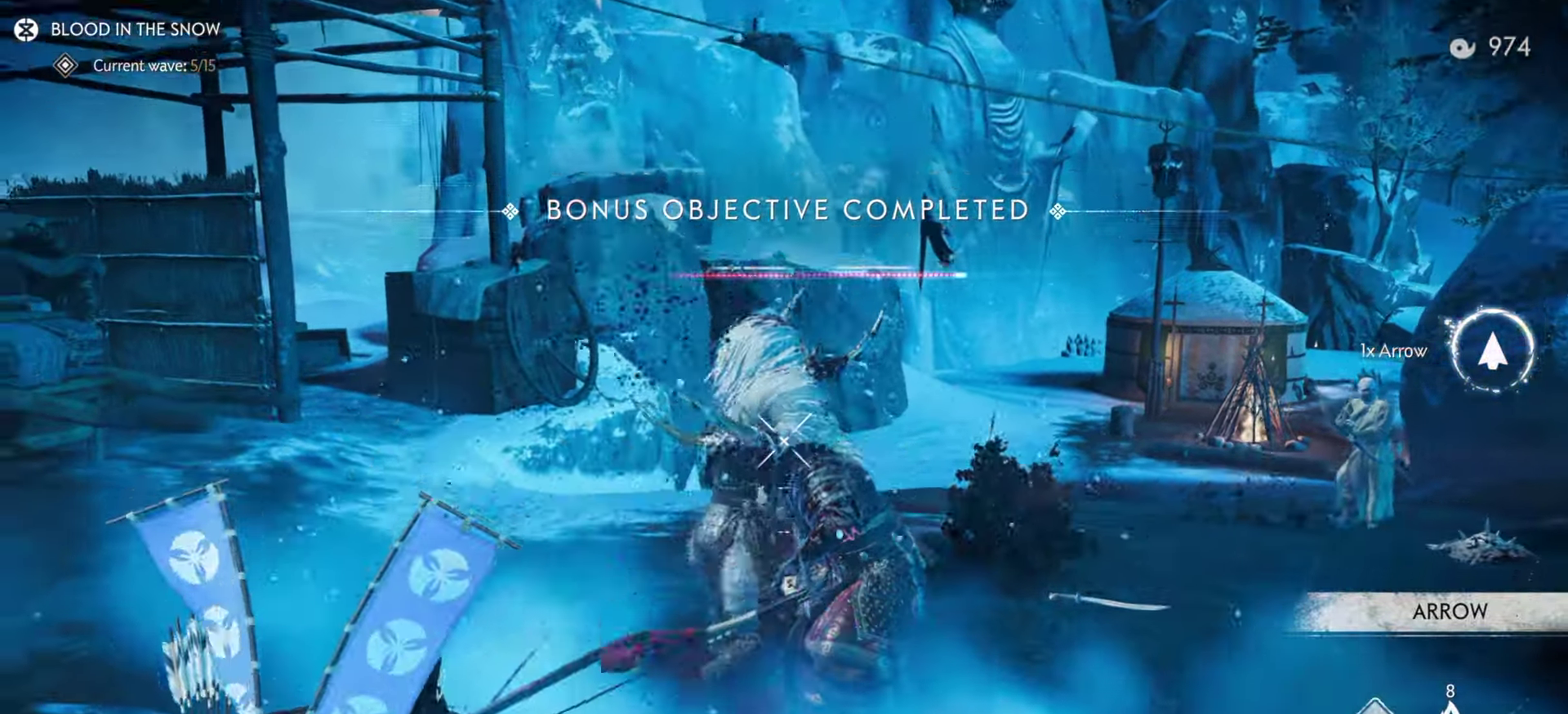
{"dt_ms": 400, "buttons": ["L2"], "left_stick": "center", "right_stick": "up", "events": [[117, "R2", "up"], [134, "L2", "up"], [150, "left_stick", "down"], [200, "L2", "down"], [200, "left_stick", "down-left"], [234, "right_stick", "up"], [367, "left_stick", "center"]]}
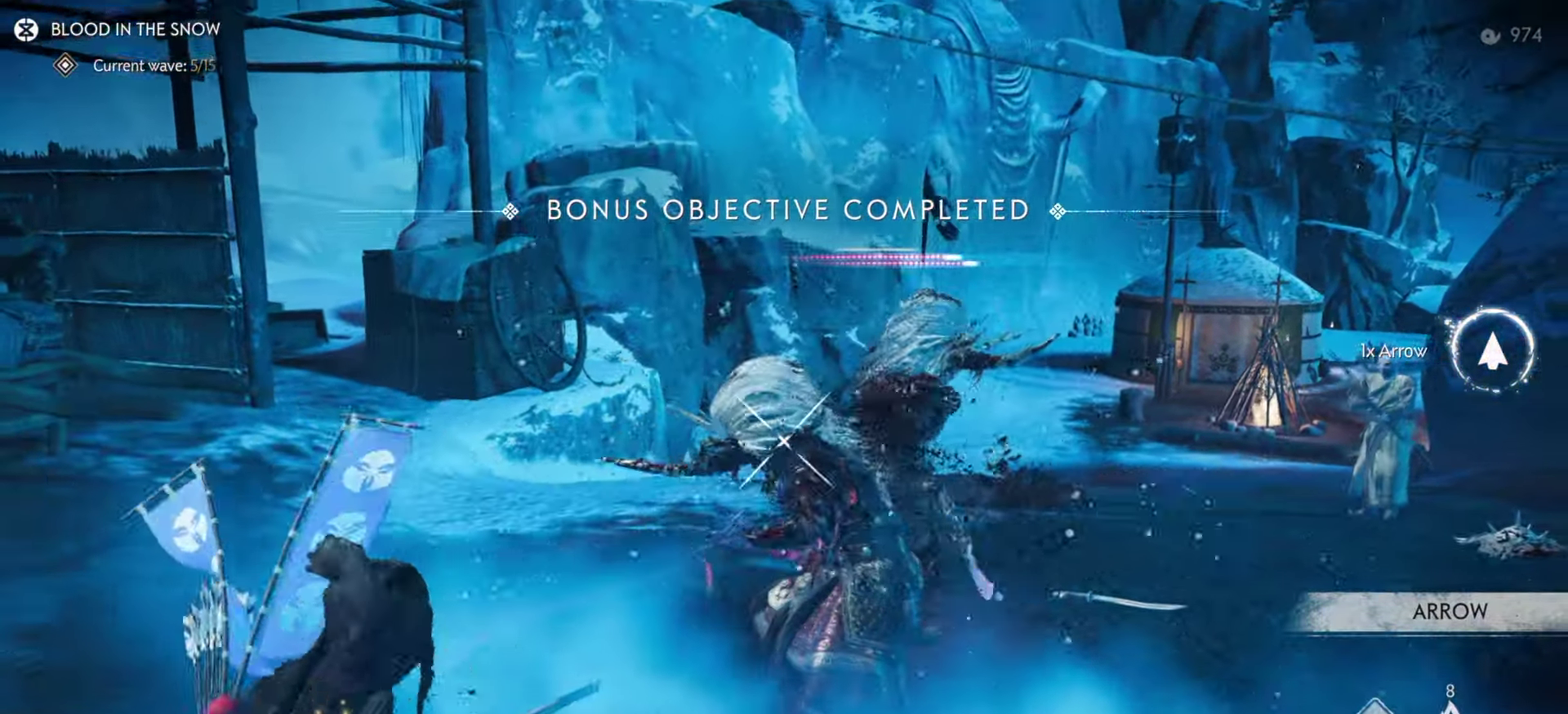
{"dt_ms": 500, "buttons": ["L2"], "left_stick": "up-right", "right_stick": "center"}
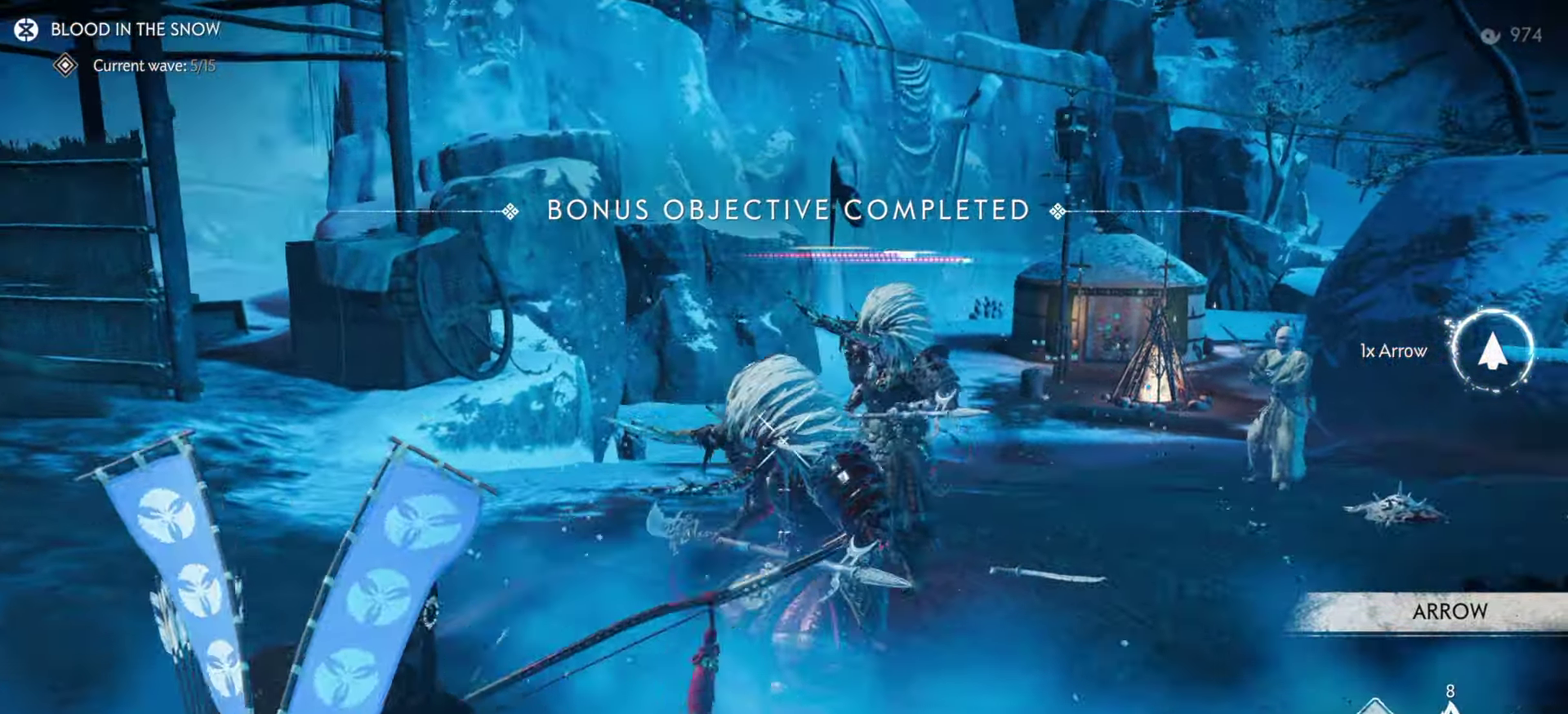
{"dt_ms": 500, "buttons": ["L2"], "left_stick": "up-right", "right_stick": "up"}
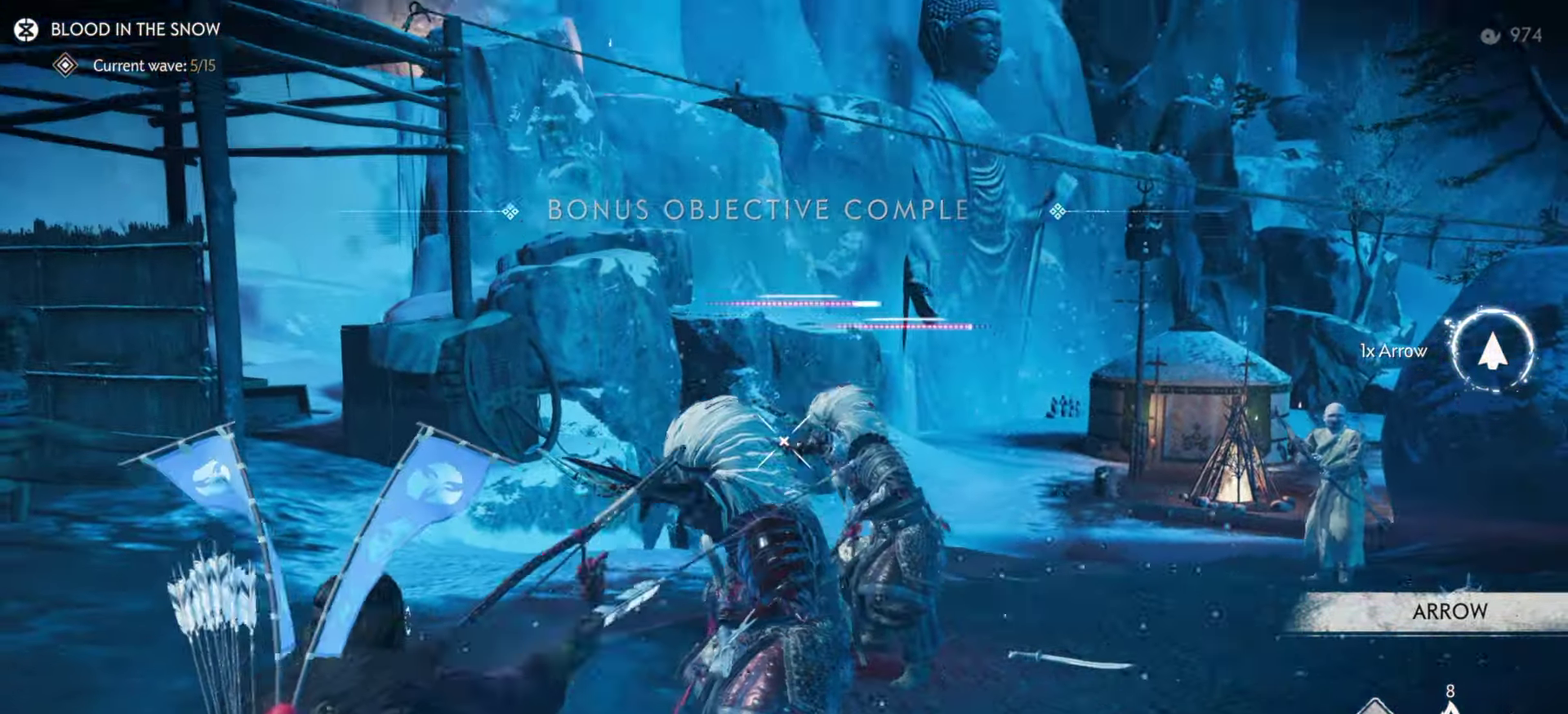
{"dt_ms": 300, "buttons": ["L2", "R2"], "left_stick": "up", "right_stick": "center", "events": [[50, "left_stick", "down-left"], [117, "right_stick", "center"], [134, "left_stick", "up"], [184, "R2", "down"]]}
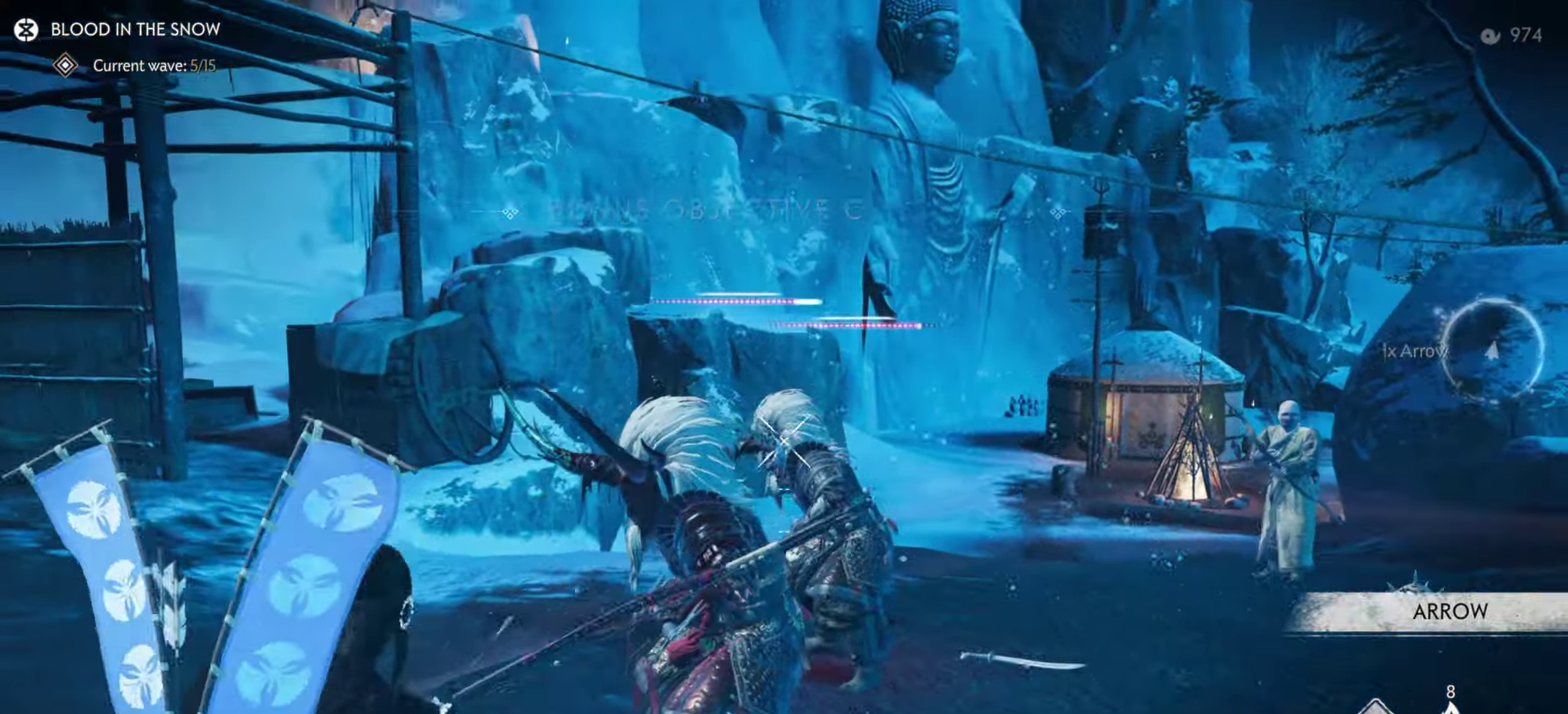
{"dt_ms": 700, "buttons": ["L2"], "left_stick": "down", "right_stick": "center", "events": [[17, "R2", "up"], [50, "L2", "up"], [67, "left_stick", "down"], [100, "L2", "down"], [167, "right_stick", "up"], [450, "left_stick", "down-right"], [534, "left_stick", "down"], [634, "right_stick", "center"]]}
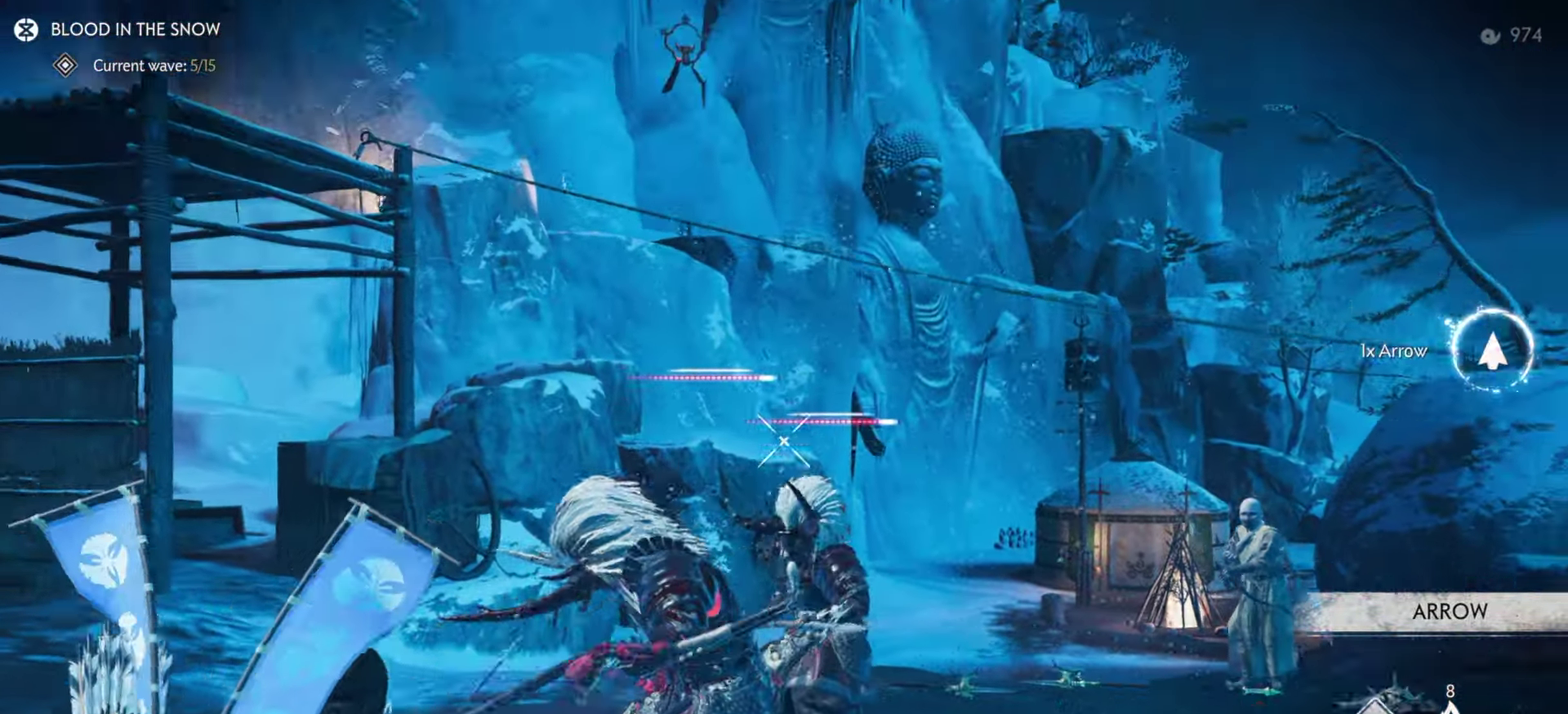
{"dt_ms": 300, "buttons": ["L1", "R1"], "left_stick": "down", "right_stick": "center", "events": [[34, "R2", "down"], [184, "R2", "up"], [200, "L2", "up"], [267, "L1", "down"], [300, "R1", "down"]]}
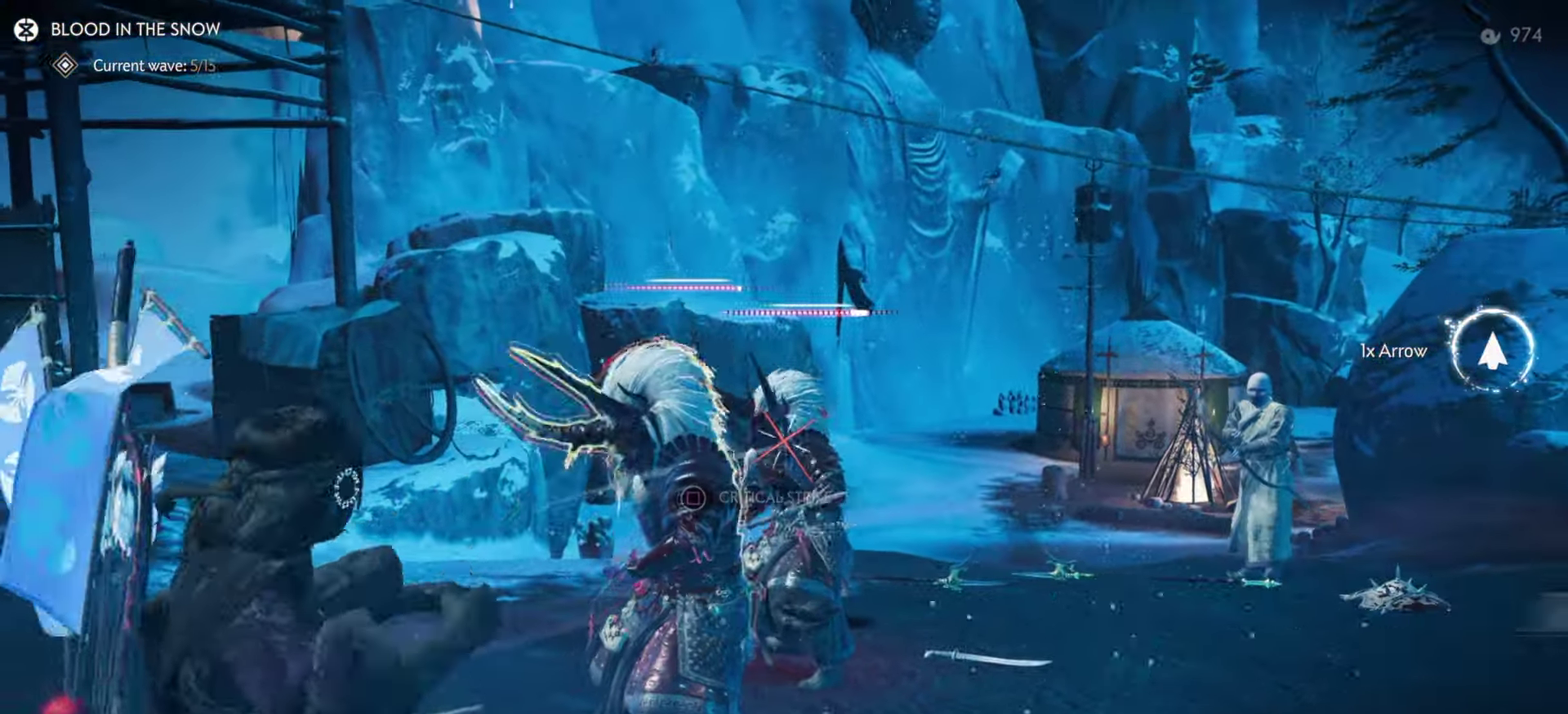
{"dt_ms": 800, "buttons": [], "left_stick": "up-right", "right_stick": "down-right", "events": [[17, "right_stick", "down-right"], [117, "L1", "up"], [117, "R1", "up"], [167, "left_stick", "down-right"], [300, "left_stick", "center"], [566, "left_stick", "up-right"]]}
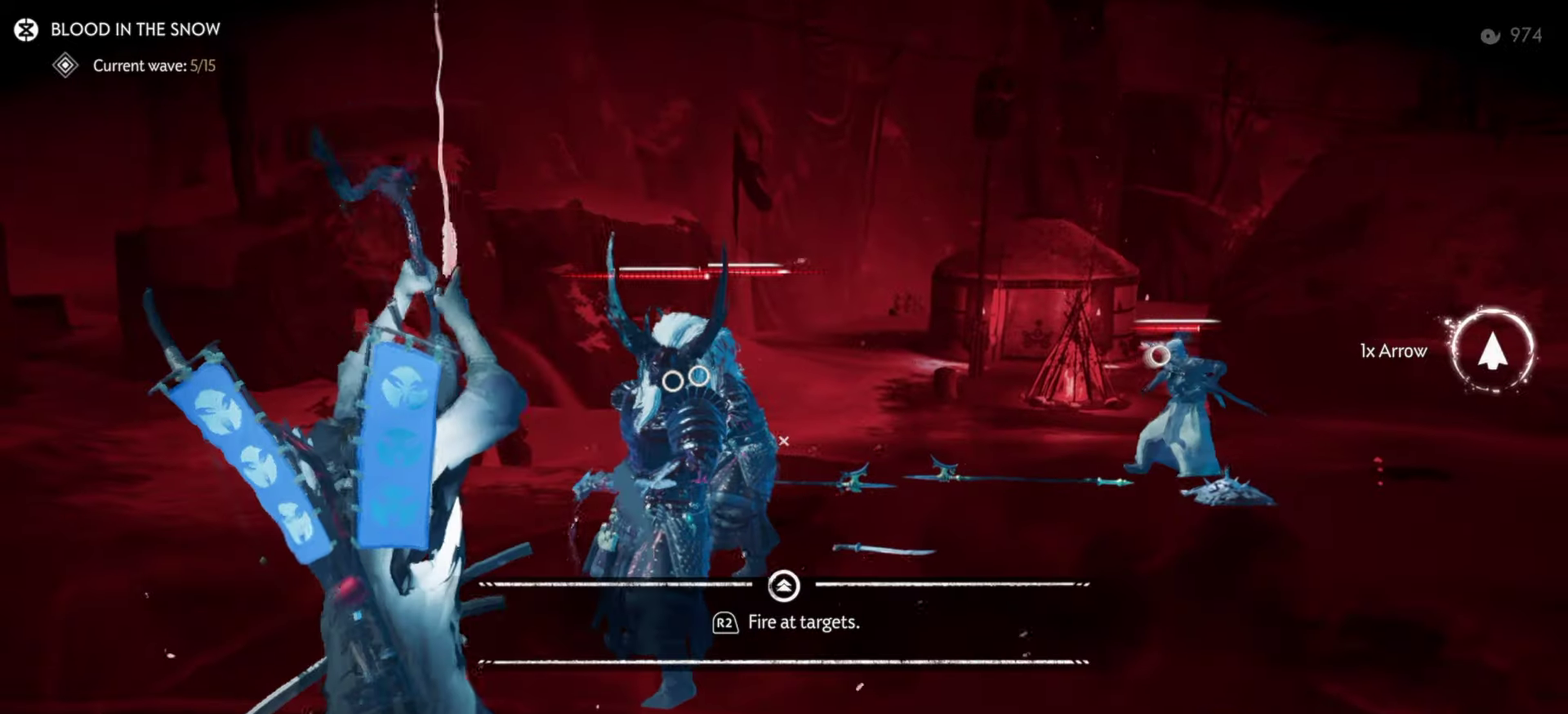
{"dt_ms": 400, "buttons": [], "left_stick": "up-right", "right_stick": "down-right"}
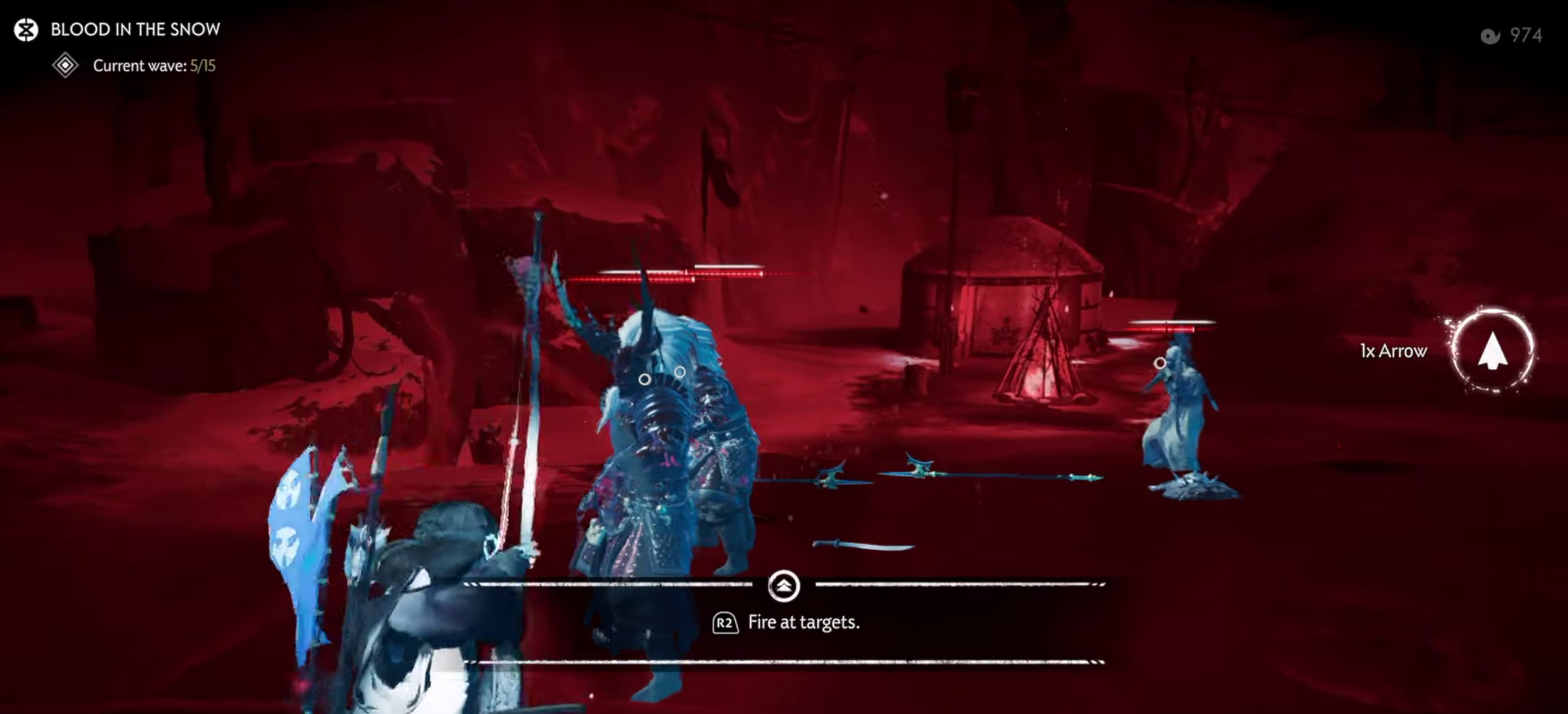
{"dt_ms": 500, "buttons": ["R2"], "left_stick": "up-right", "right_stick": "center", "events": [[333, "right_stick", "up"], [466, "R2", "down"], [466, "right_stick", "center"]]}
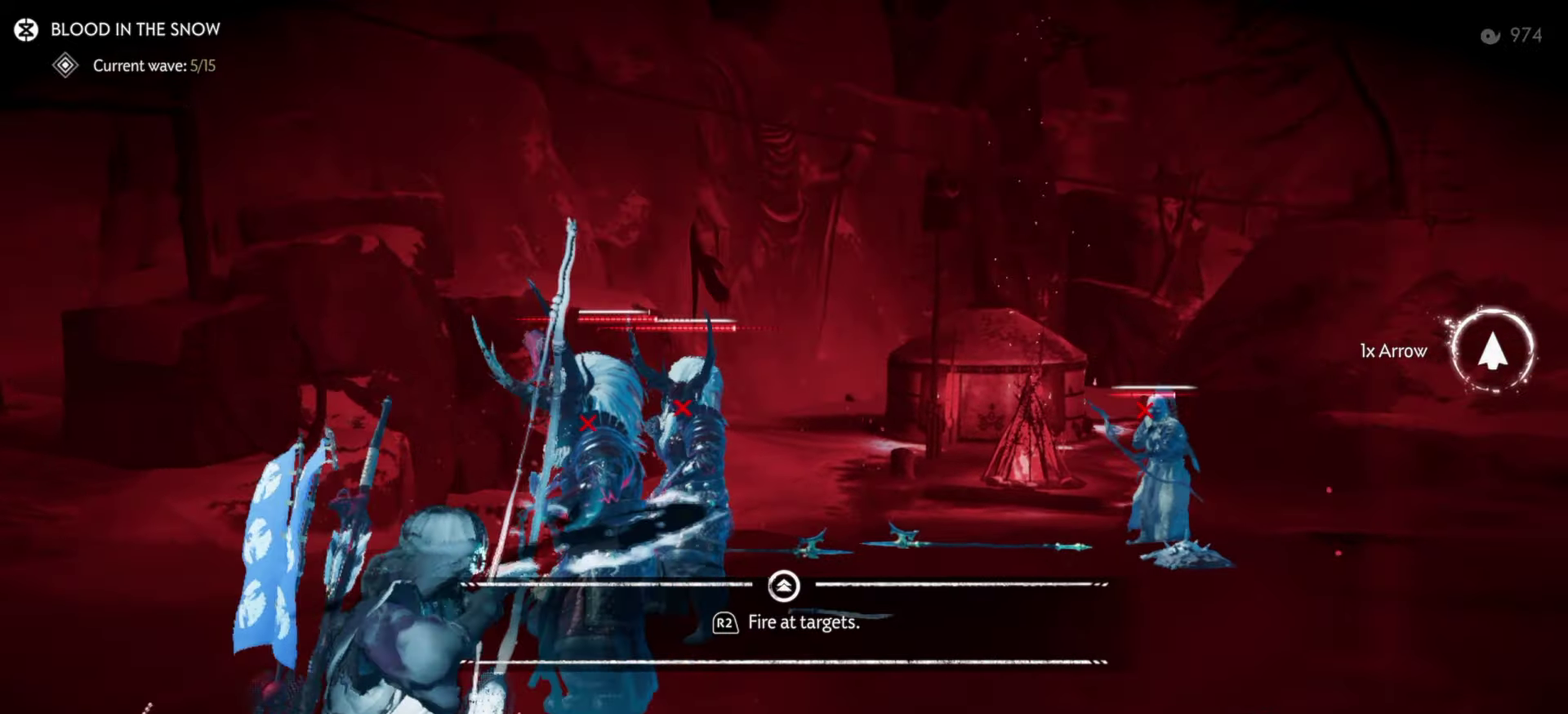
{"dt_ms": 500, "buttons": [], "left_stick": "up", "right_stick": "right", "events": [[100, "R2", "up"], [366, "left_stick", "up"], [416, "right_stick", "right"]]}
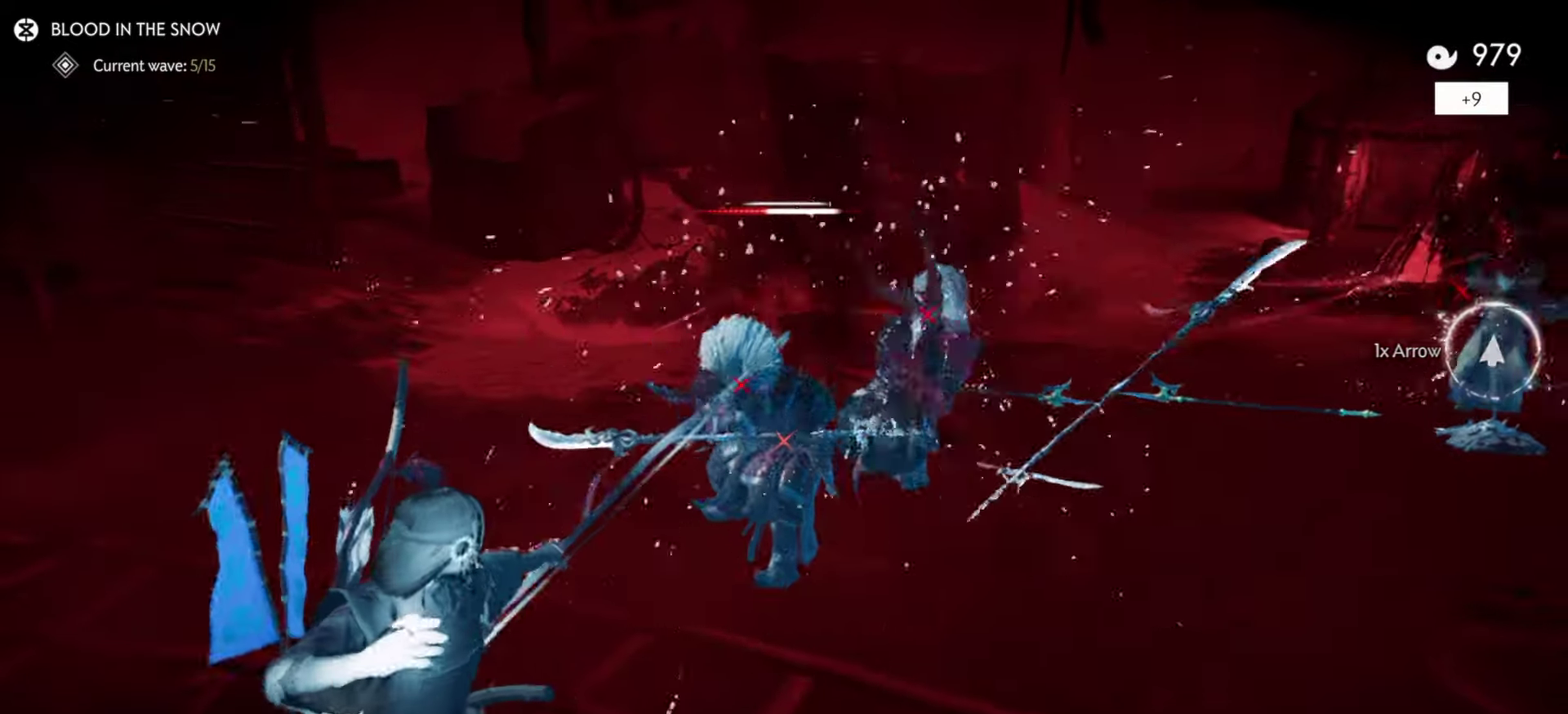
{"dt_ms": 500, "buttons": [], "left_stick": "up-left", "right_stick": "center", "events": [[133, "right_stick", "up-right"], [400, "right_stick", "up"], [450, "right_stick", "center"], [466, "left_stick", "up-left"]]}
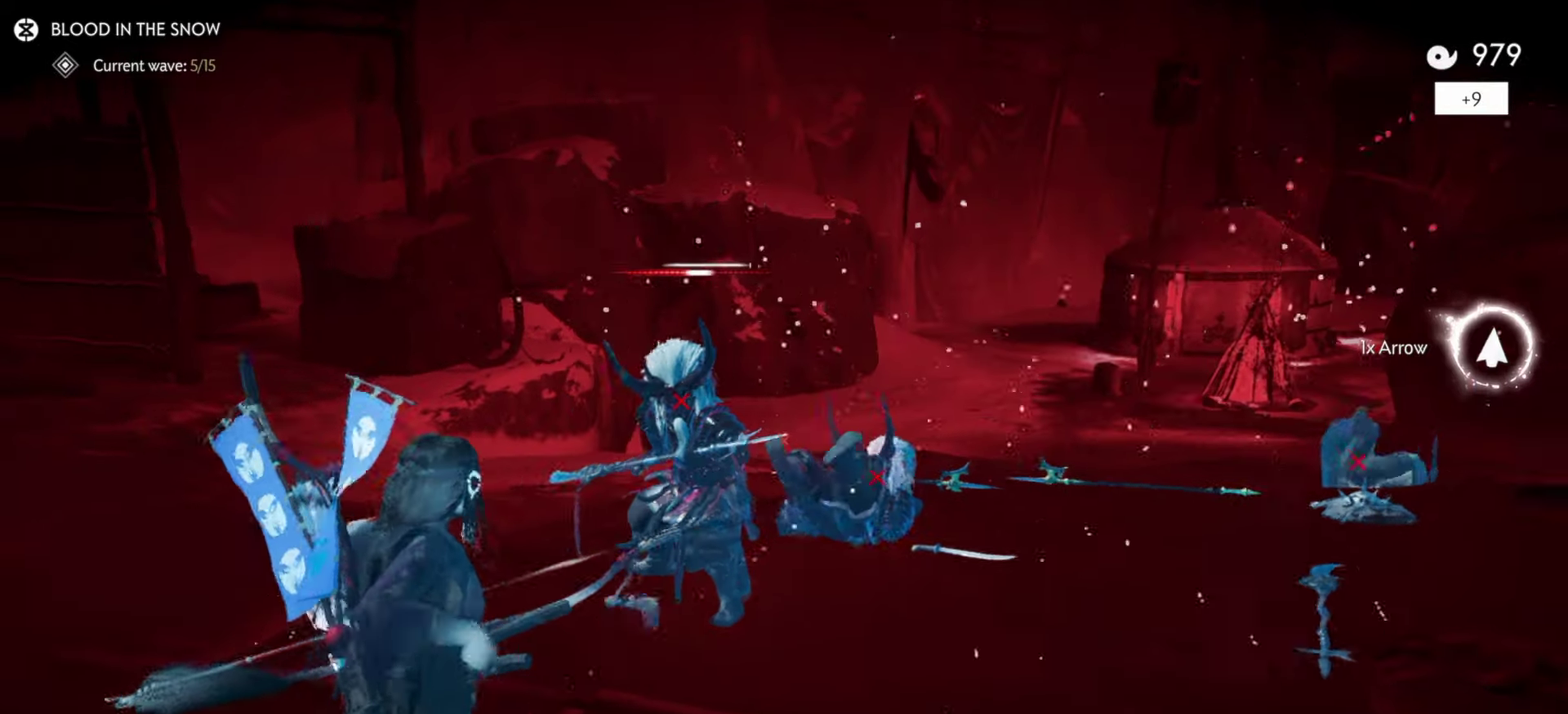
{"dt_ms": 500, "buttons": ["L2"], "left_stick": "down-left", "right_stick": "up", "events": [[150, "L2", "down"], [233, "left_stick", "left"], [283, "right_stick", "up"], [450, "left_stick", "down-left"]]}
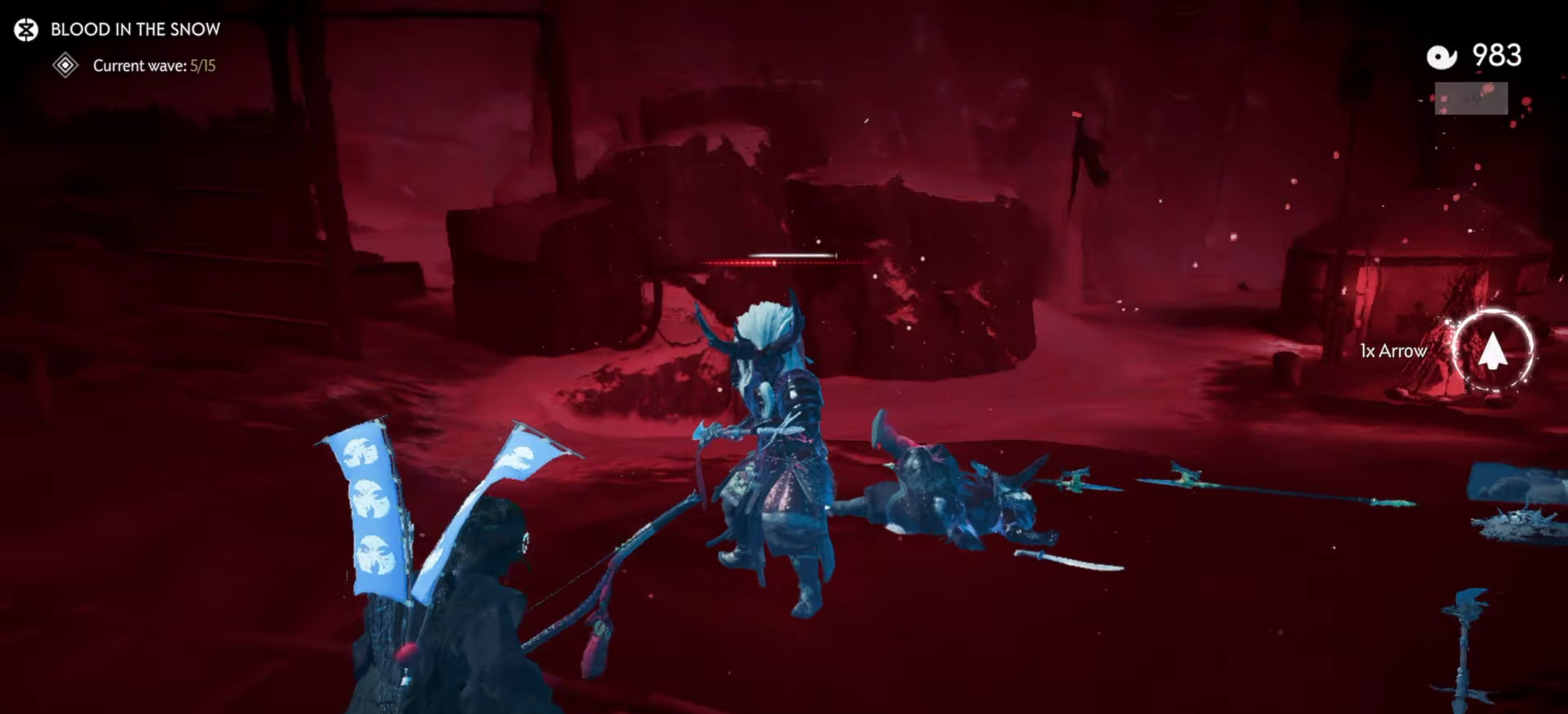
{"dt_ms": 600, "buttons": ["L2", "R1", "R2"], "left_stick": "down-left", "right_stick": "up", "events": [[266, "left_stick", "up-right"], [333, "right_stick", "center"], [416, "R2", "down"], [466, "R1", "down"], [533, "right_stick", "up"], [566, "left_stick", "down-left"]]}
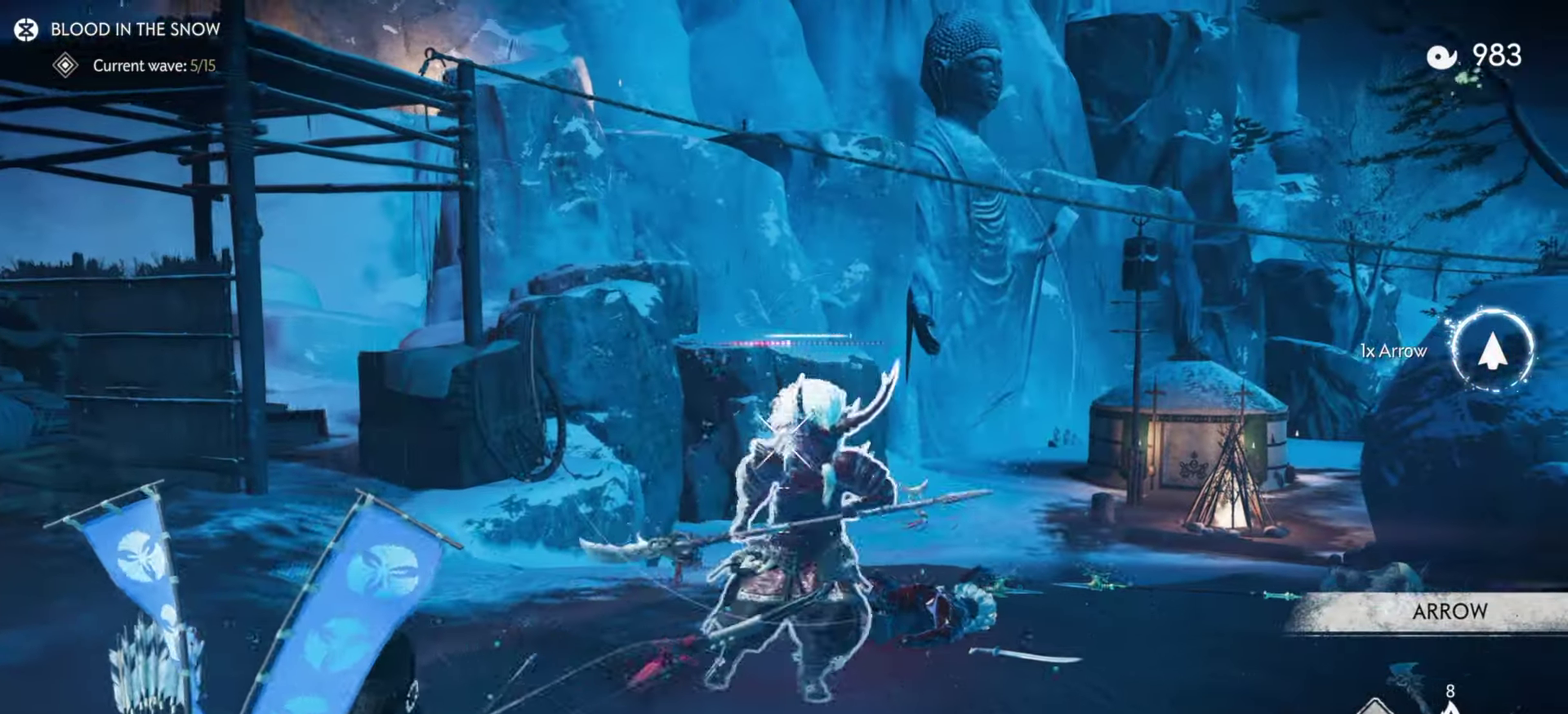
{"dt_ms": 400, "buttons": ["L2", "R2"], "left_stick": "center", "right_stick": "center", "events": [[33, "R1", "up"], [133, "left_stick", "down"], [216, "right_stick", "center"], [316, "left_stick", "center"]]}
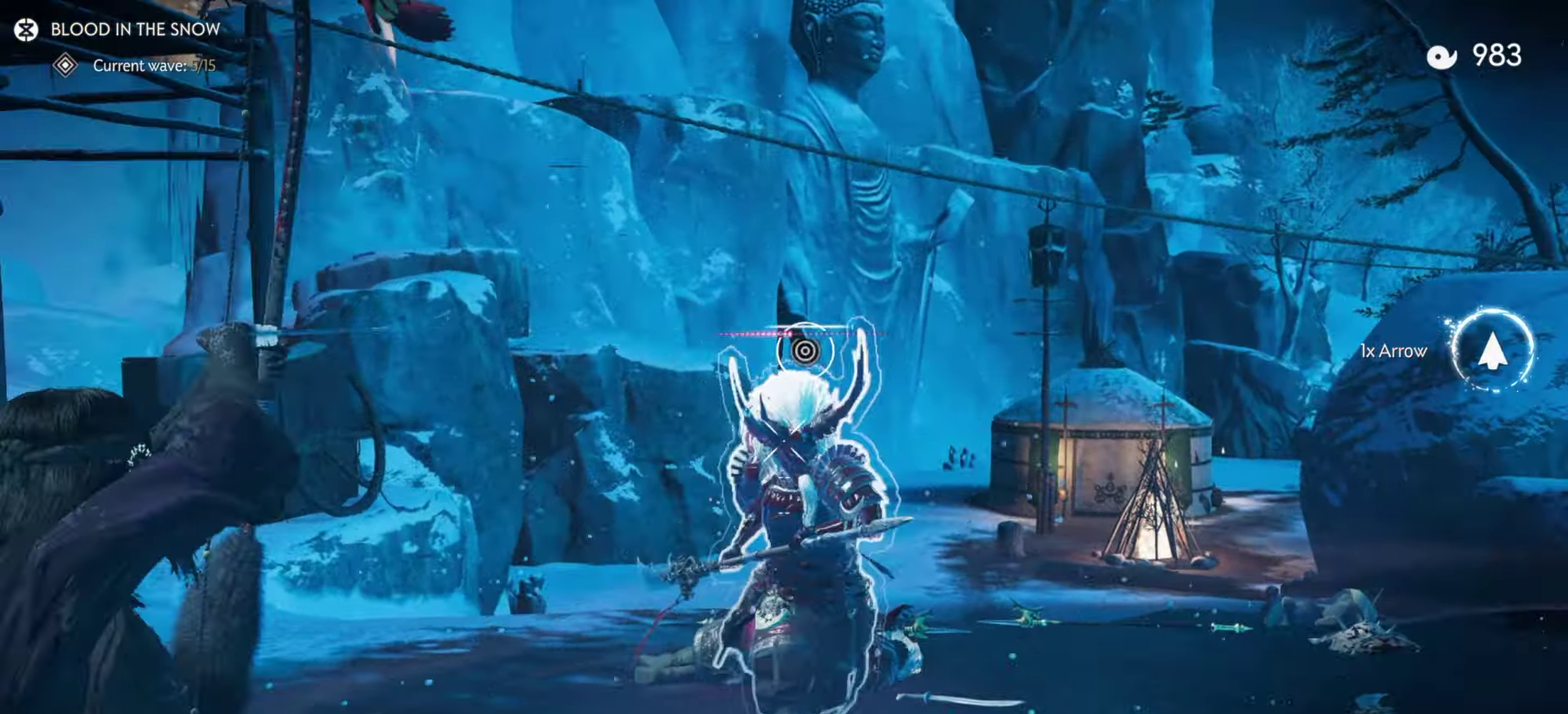
{"dt_ms": 600, "buttons": ["L2", "R2"], "left_stick": "center", "right_stick": "center", "events": []}
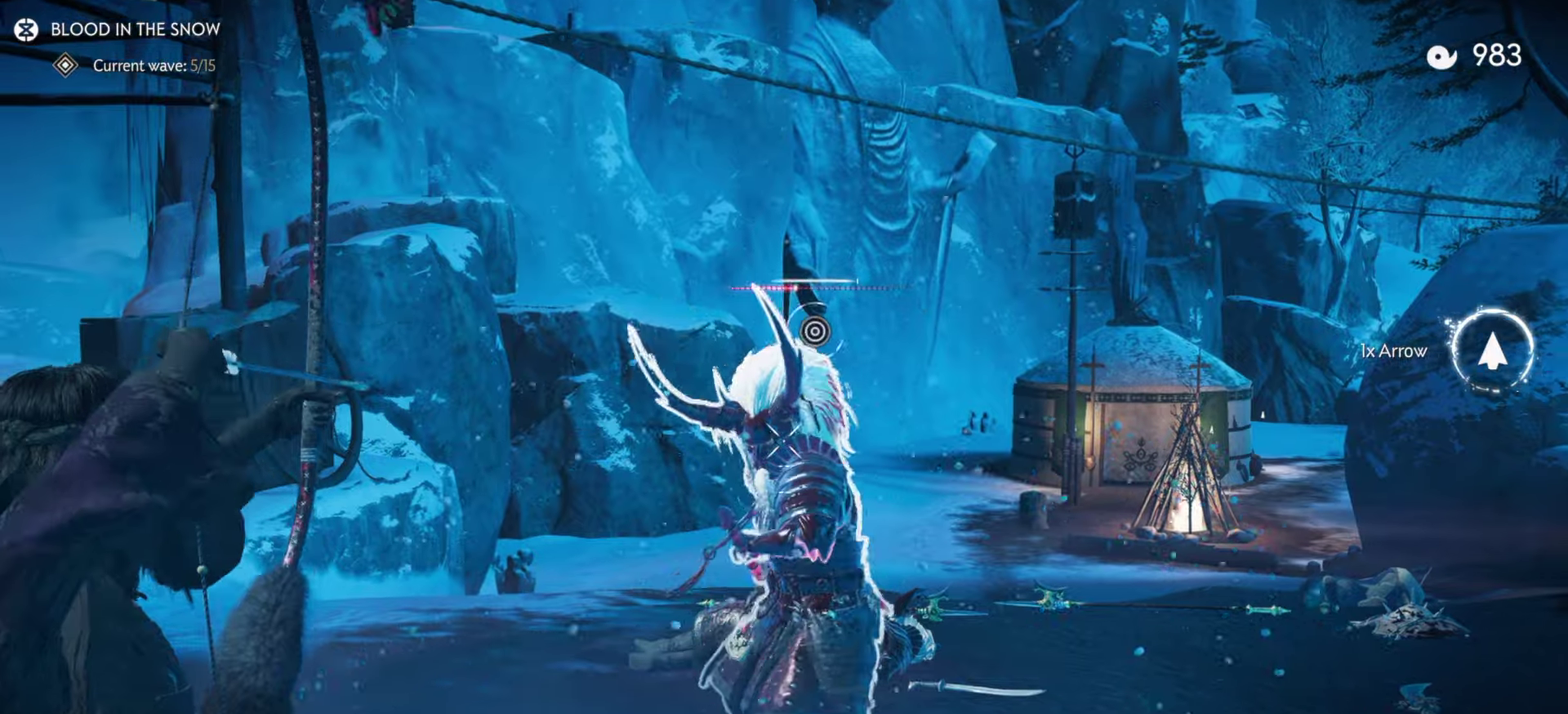
{"dt_ms": 400, "buttons": ["L2", "R2"], "left_stick": "up-left", "right_stick": "up", "events": [[17, "right_stick", "up"], [183, "left_stick", "up-left"]]}
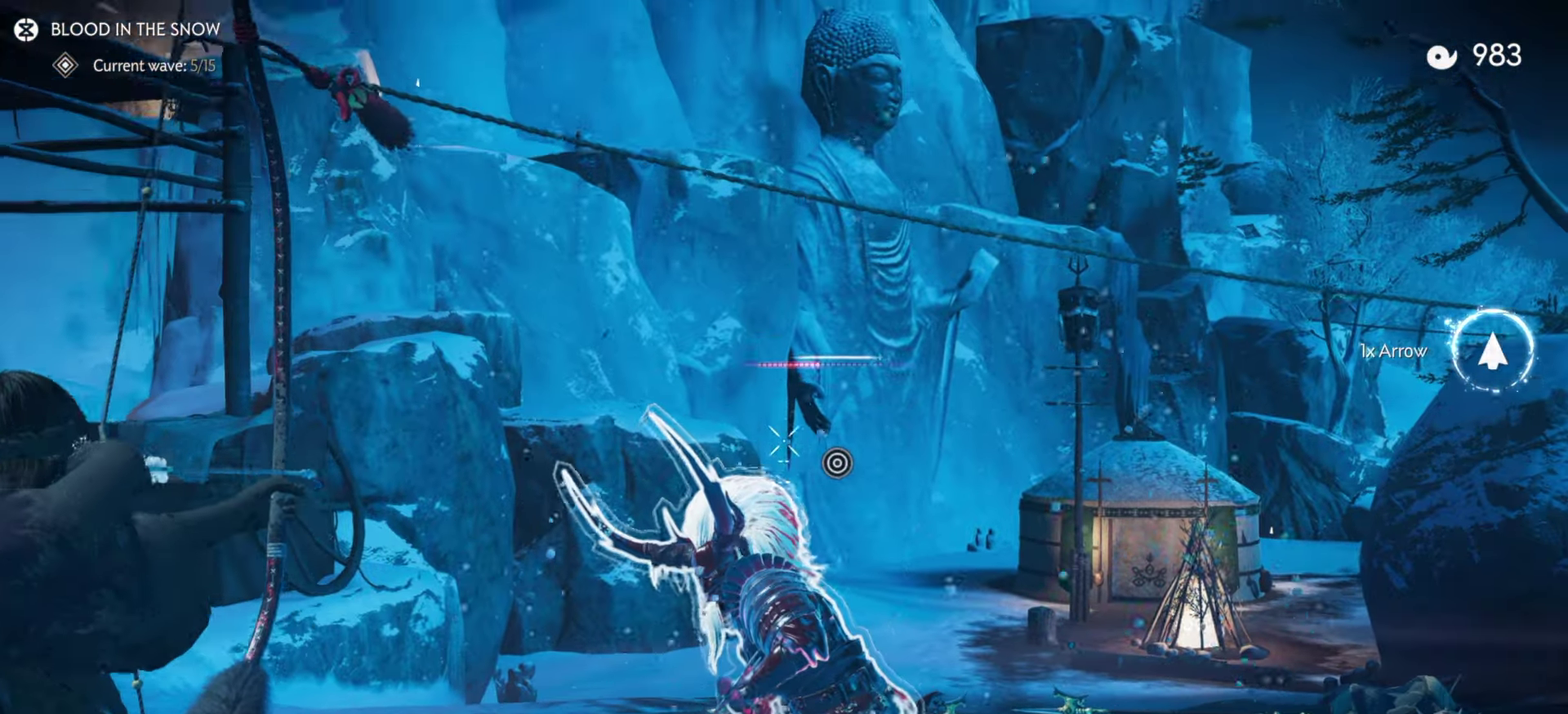
{"dt_ms": 400, "buttons": ["L2", "R2"], "left_stick": "up", "right_stick": "center", "events": [[50, "right_stick", "center"], [150, "left_stick", "up"]]}
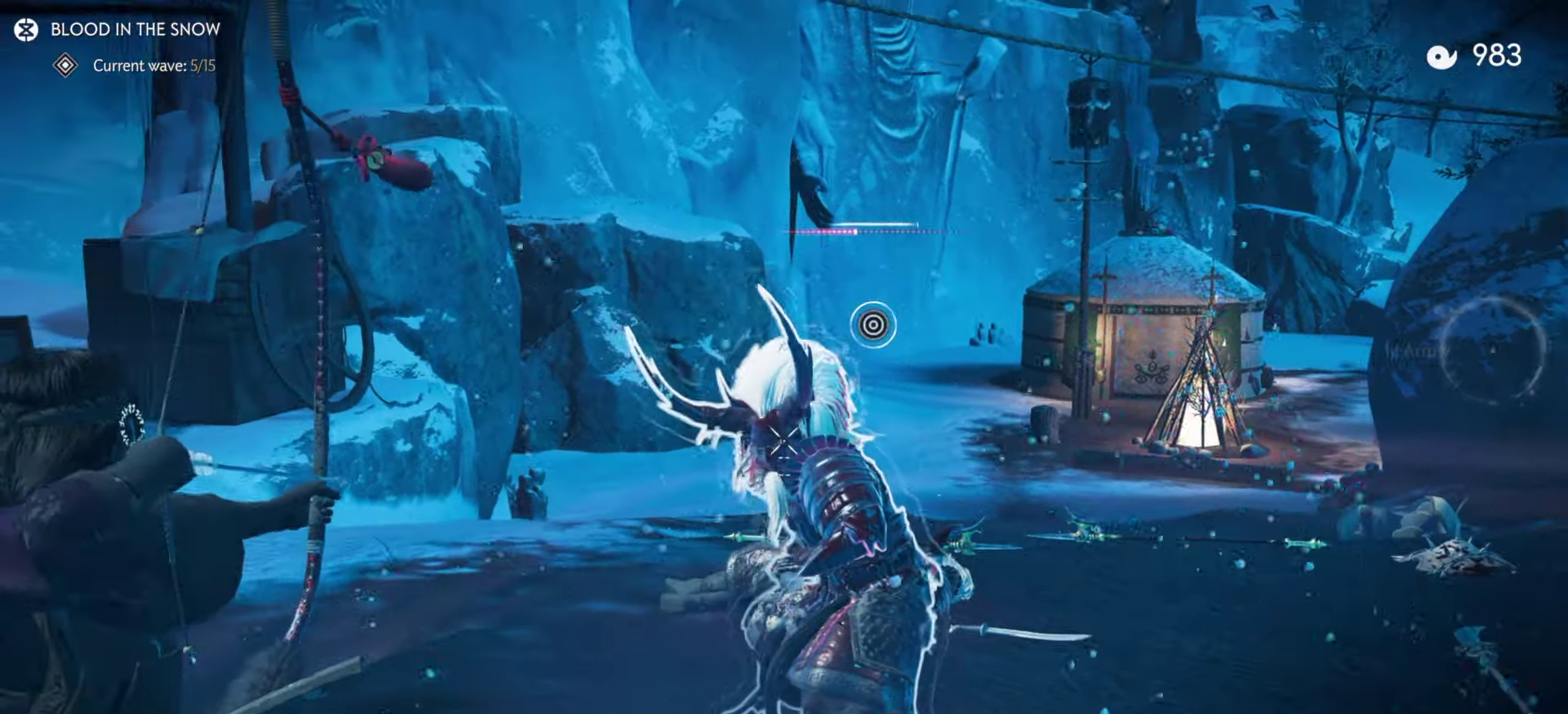
{"dt_ms": 600, "buttons": ["L2"], "left_stick": "up-left", "right_stick": "up", "events": [[50, "R2", "up"], [117, "L2", "up"], [133, "left_stick", "down"], [183, "L2", "down"], [183, "right_stick", "up"], [350, "left_stick", "down-left"], [417, "left_stick", "up"], [467, "left_stick", "up-left"]]}